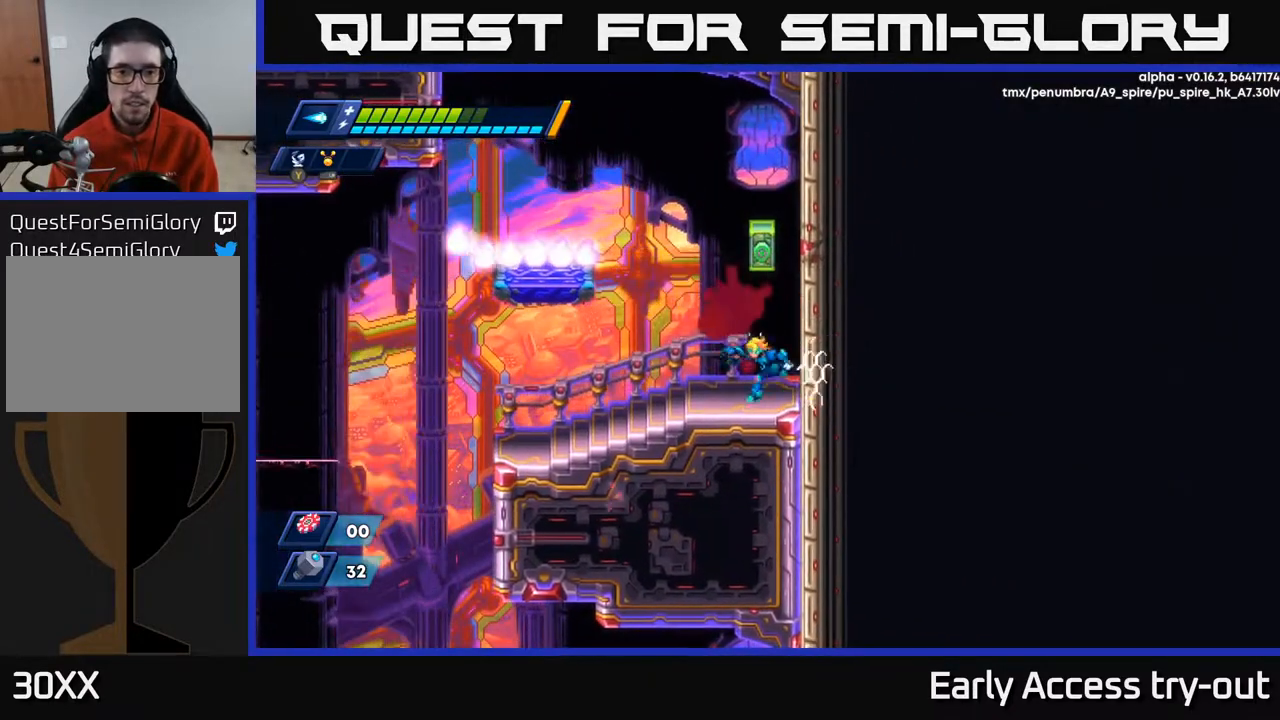
Gameplay with a controller (Xbox layout); each line is a JSON object with the inputs held at the frame after it. "events" lists button and stick changes between this image and that frame as [ms after this image, input, new state], when the widget could be followed in between. Not read: left_stick.
{"buttons": ["A"], "right_stick": "center", "events": [[133, "A", "down"], [367, "DPAD_LEFT", "up"], [383, "DPAD_RIGHT", "down"], [483, "DPAD_RIGHT", "up"]]}
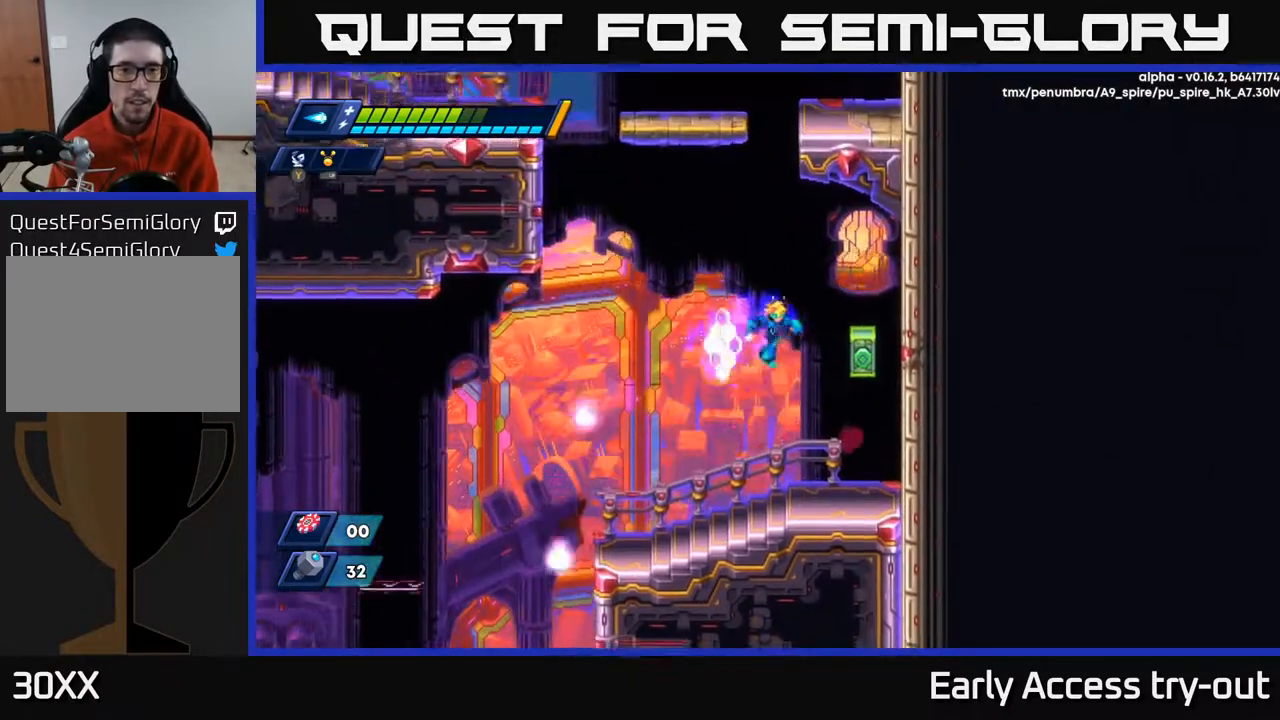
{"buttons": ["A"], "right_stick": "center", "events": [[17, "A", "up"], [417, "A", "down"]]}
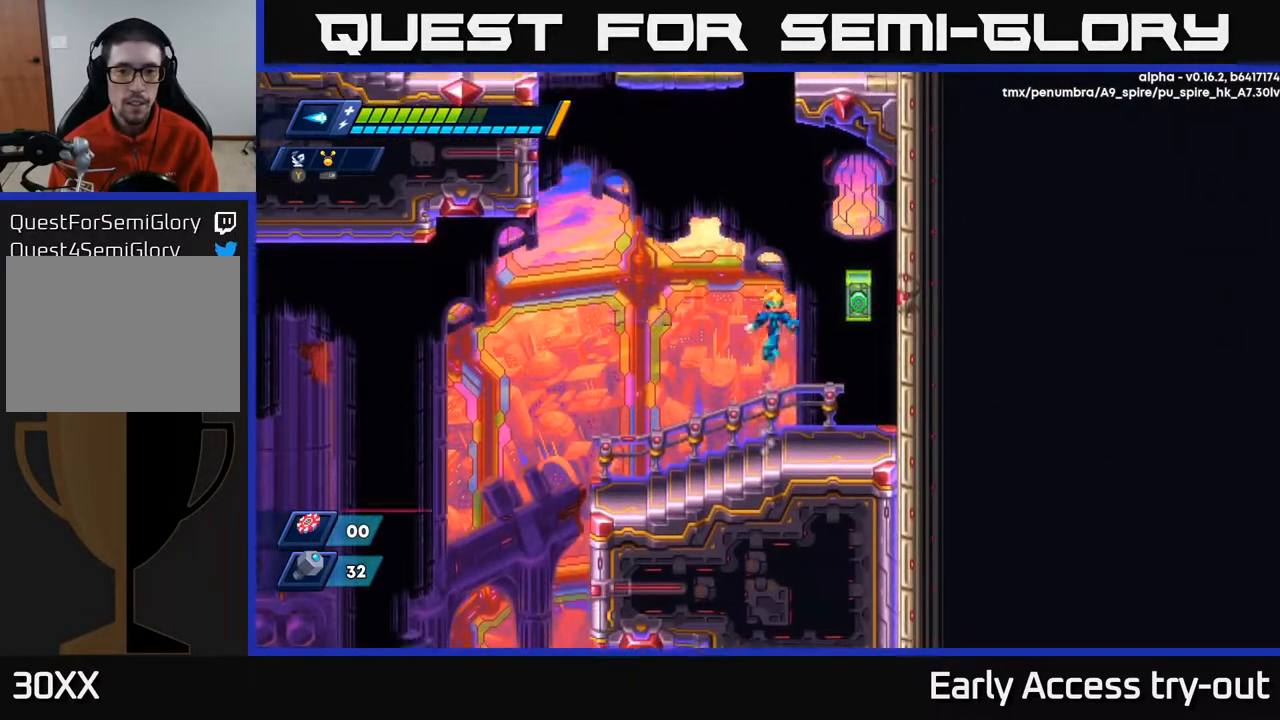
{"buttons": [], "right_stick": "center", "events": [[33, "DPAD_RIGHT", "down"], [83, "X", "down"], [150, "A", "up"], [167, "DPAD_RIGHT", "up"], [167, "X", "up"]]}
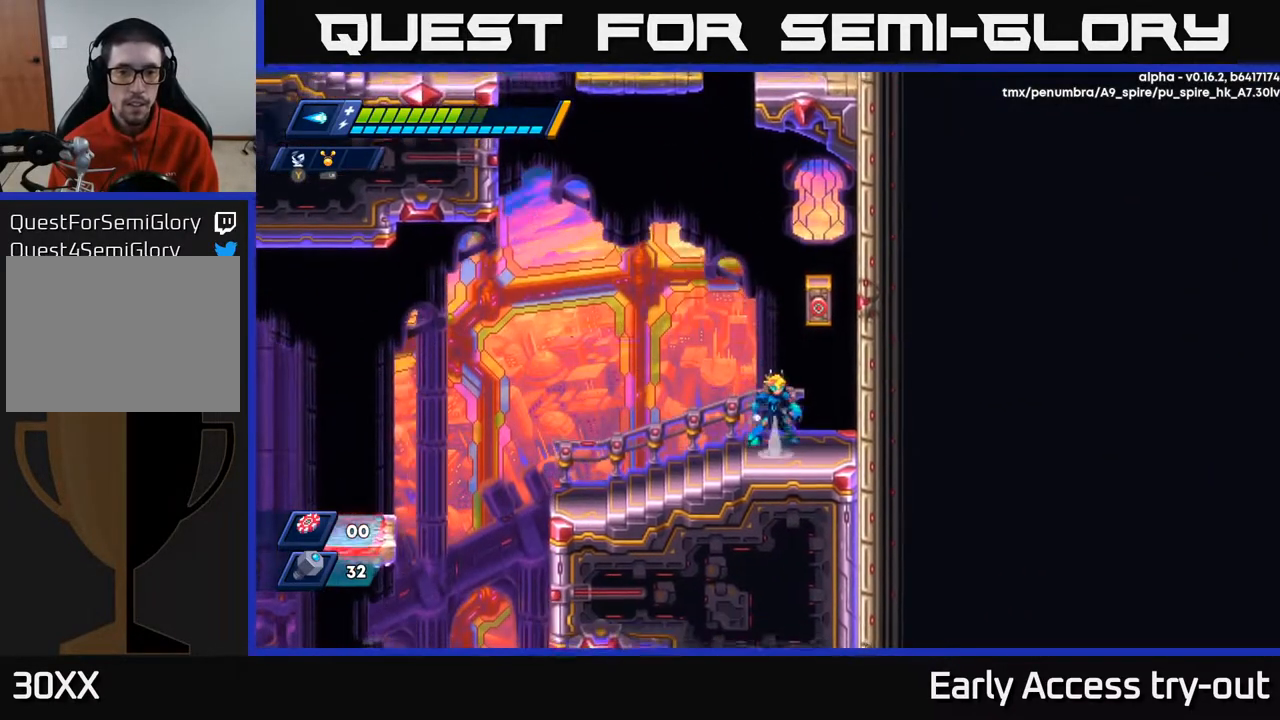
{"buttons": [], "right_stick": "center", "events": [[33, "A", "down"], [167, "X", "down"], [217, "A", "up"], [250, "X", "up"]]}
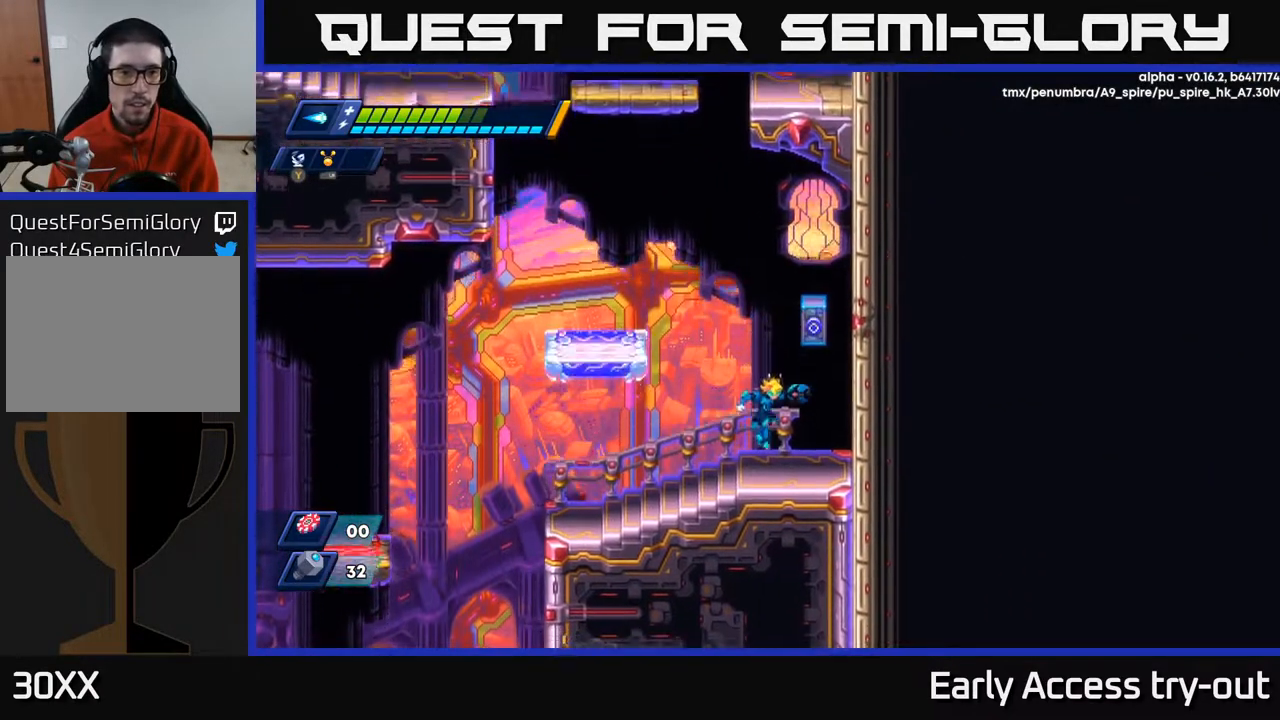
{"buttons": ["A", "DPAD_LEFT"], "right_stick": "center", "events": [[100, "DPAD_LEFT", "down"], [133, "A", "down"]]}
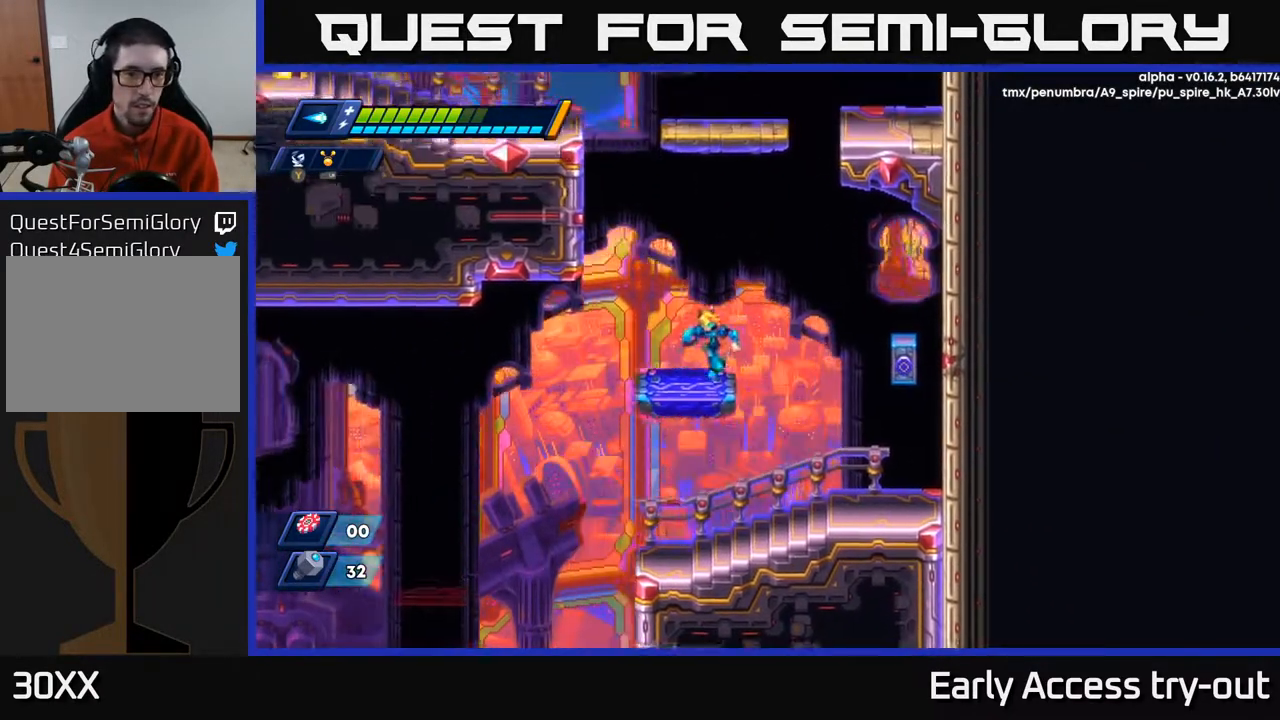
{"buttons": ["A", "DPAD_LEFT"], "right_stick": "center", "events": [[17, "A", "up"], [150, "A", "down"], [383, "A", "up"], [450, "A", "down"]]}
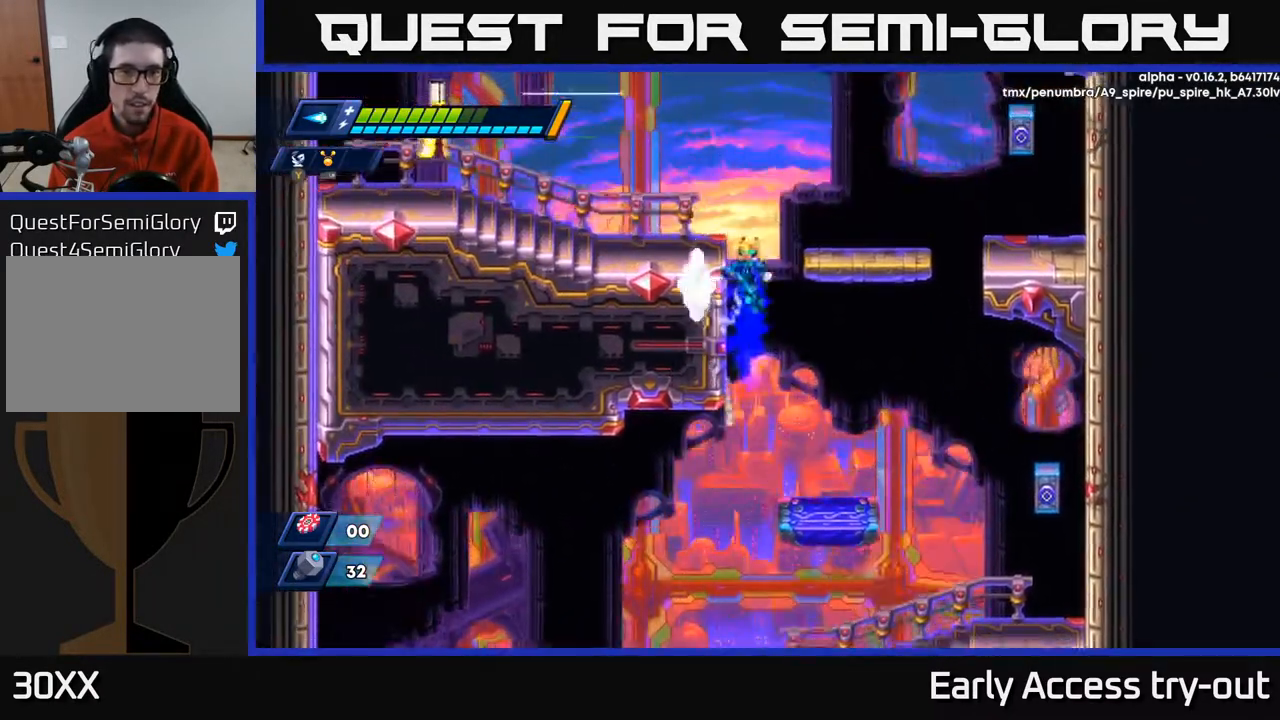
{"buttons": ["A", "X", "DPAD_LEFT"], "right_stick": "center", "events": [[100, "A", "up"], [250, "A", "down"], [500, "X", "down"]]}
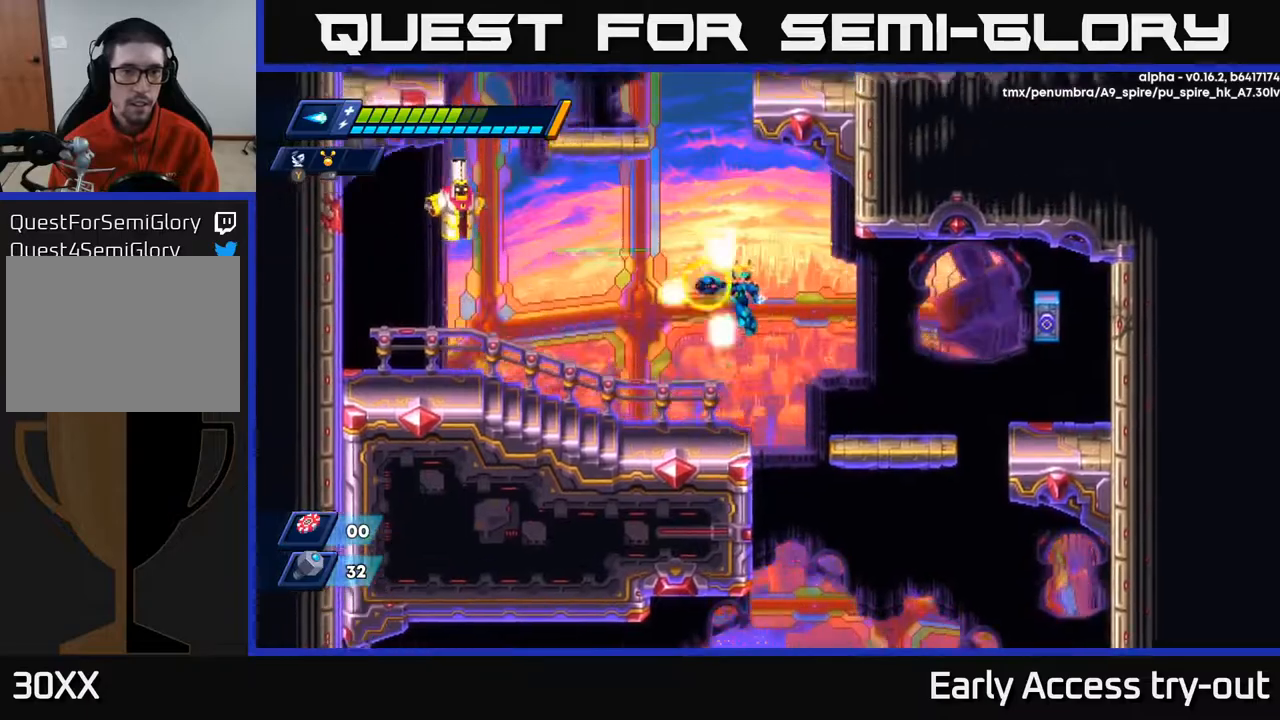
{"buttons": ["X"], "right_stick": "center", "events": [[100, "A", "up"], [400, "DPAD_LEFT", "up"]]}
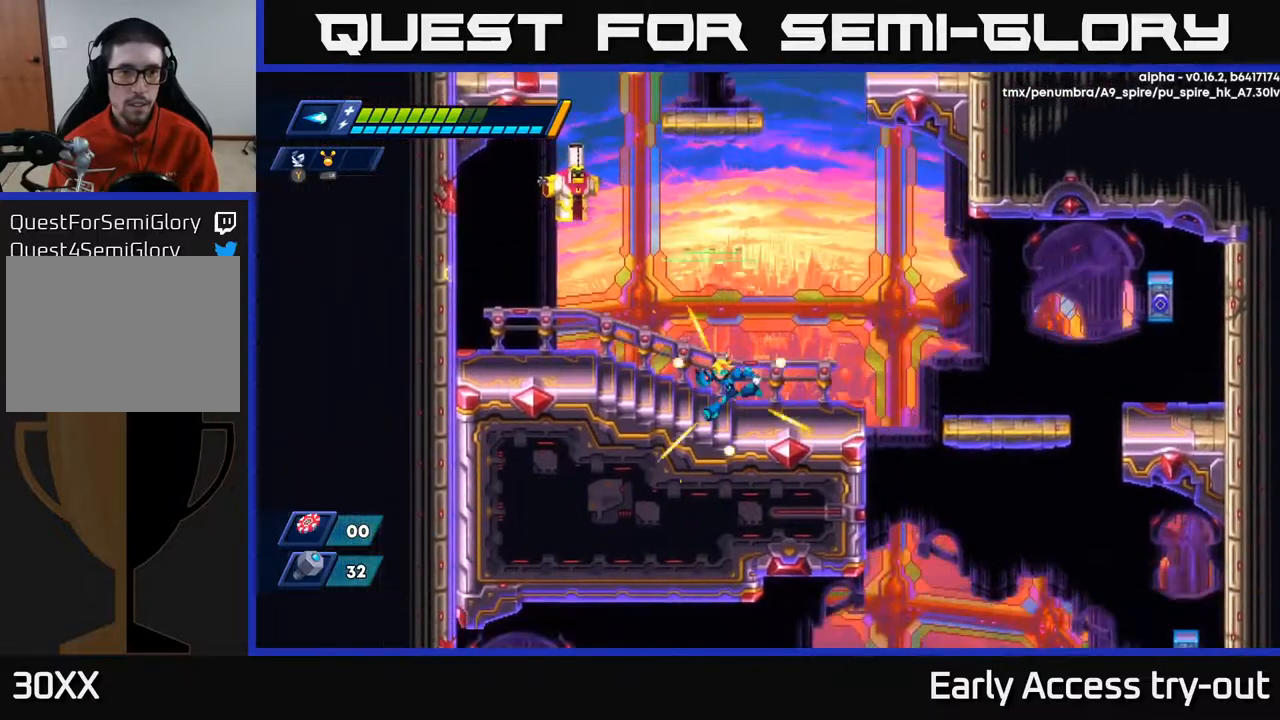
{"buttons": ["X", "DPAD_LEFT"], "right_stick": "center", "events": [[17, "DPAD_LEFT", "down"]]}
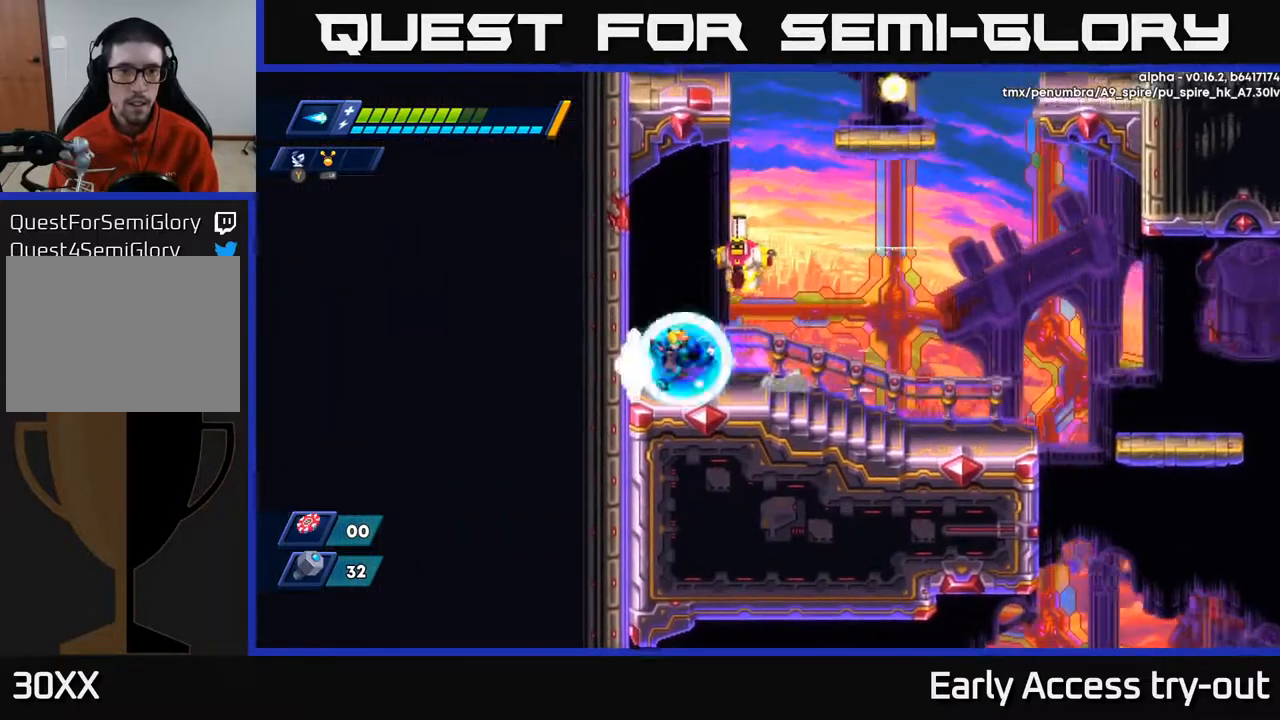
{"buttons": [], "right_stick": "center", "events": [[67, "DPAD_LEFT", "up"], [83, "DPAD_RIGHT", "down"], [100, "A", "down"], [133, "DPAD_RIGHT", "up"], [200, "A", "up"], [200, "X", "up"], [267, "X", "down"], [333, "X", "up"], [400, "X", "down"], [467, "X", "up"]]}
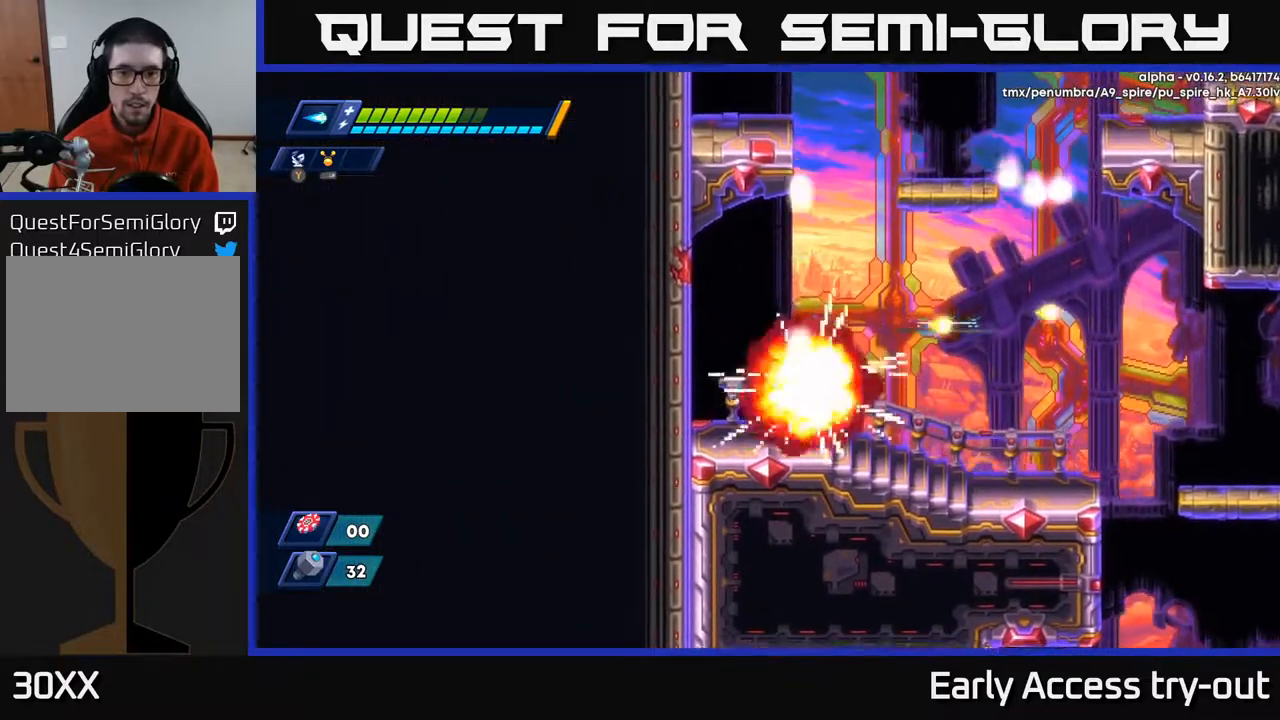
{"buttons": ["A", "X", "DPAD_LEFT"], "right_stick": "center", "events": [[17, "X", "down"], [100, "DPAD_RIGHT", "down"], [150, "X", "up"], [300, "A", "down"], [367, "DPAD_RIGHT", "up"], [367, "X", "down"], [400, "DPAD_LEFT", "down"]]}
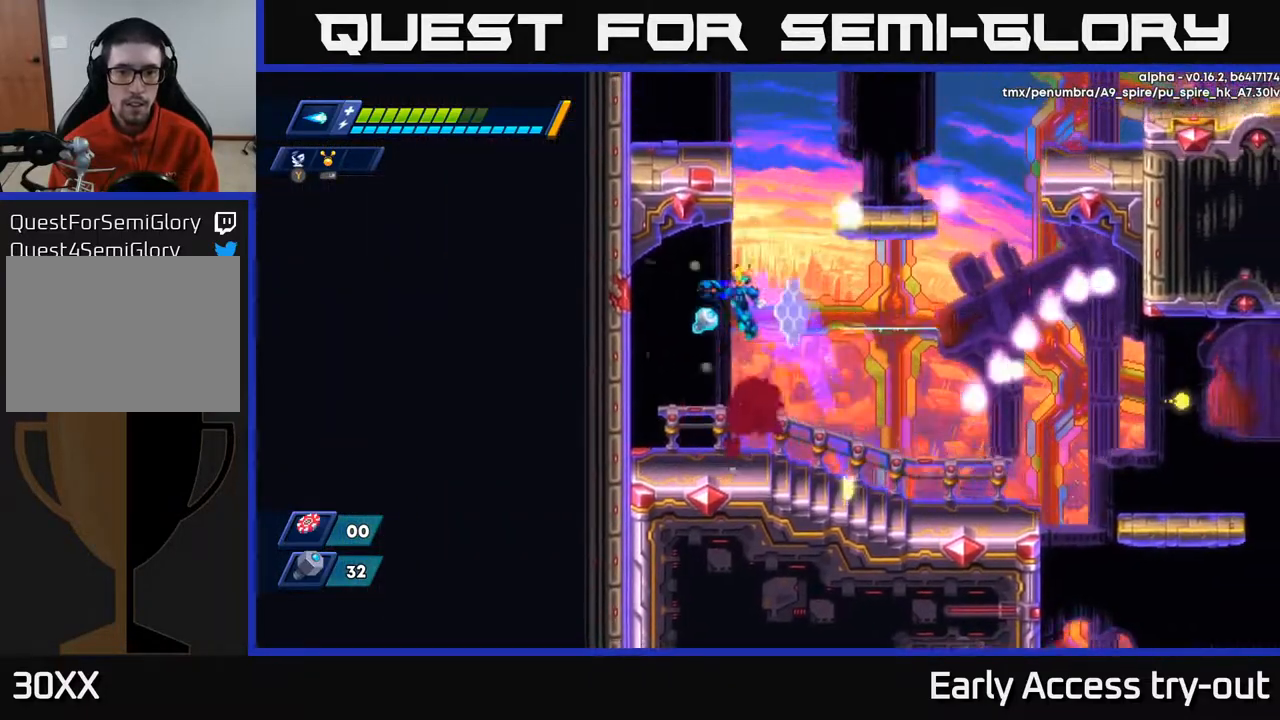
{"buttons": ["A", "DPAD_RIGHT"], "right_stick": "center", "events": [[117, "X", "up"], [150, "A", "up"], [383, "DPAD_LEFT", "up"], [400, "DPAD_RIGHT", "down"], [450, "A", "down"]]}
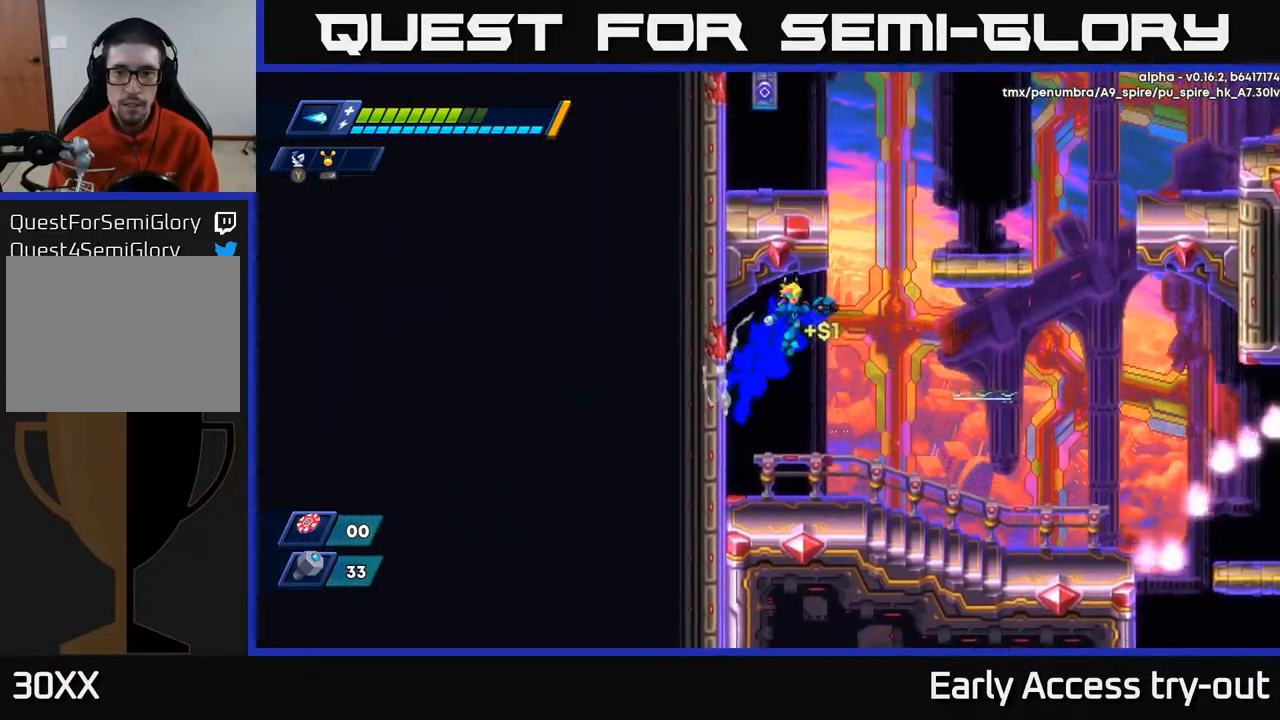
{"buttons": [], "right_stick": "center", "events": [[417, "A", "up"], [417, "DPAD_RIGHT", "up"]]}
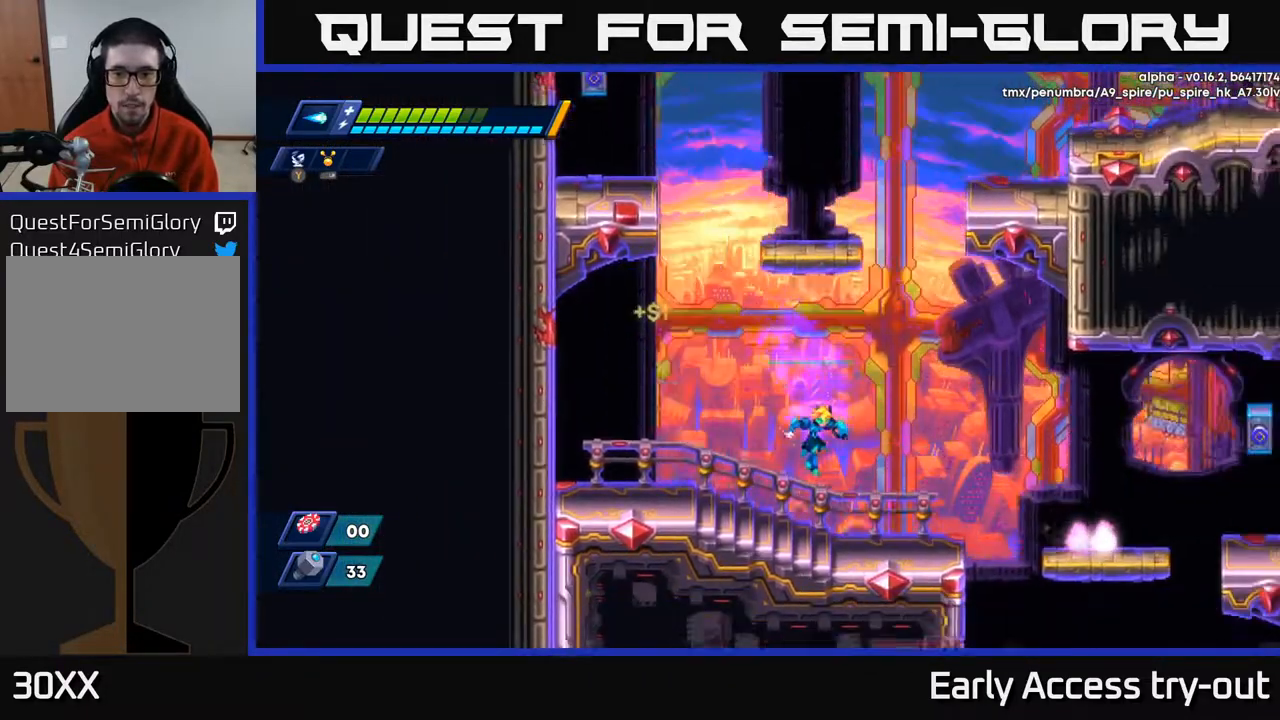
{"buttons": ["A", "X"], "right_stick": "center", "events": [[167, "DPAD_RIGHT", "down"], [367, "A", "down"], [467, "X", "down"], [483, "DPAD_RIGHT", "up"]]}
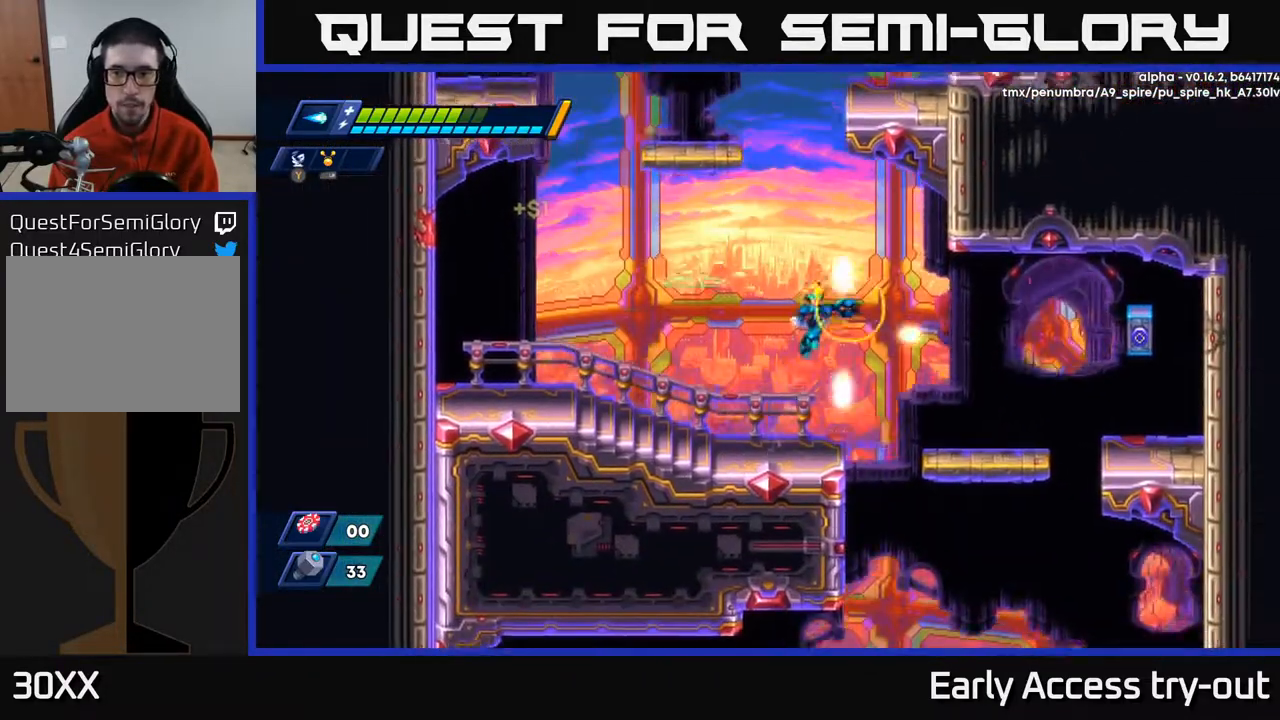
{"buttons": ["DPAD_LEFT"], "right_stick": "center", "events": [[17, "A", "up"], [33, "X", "up"], [233, "DPAD_LEFT", "down"]]}
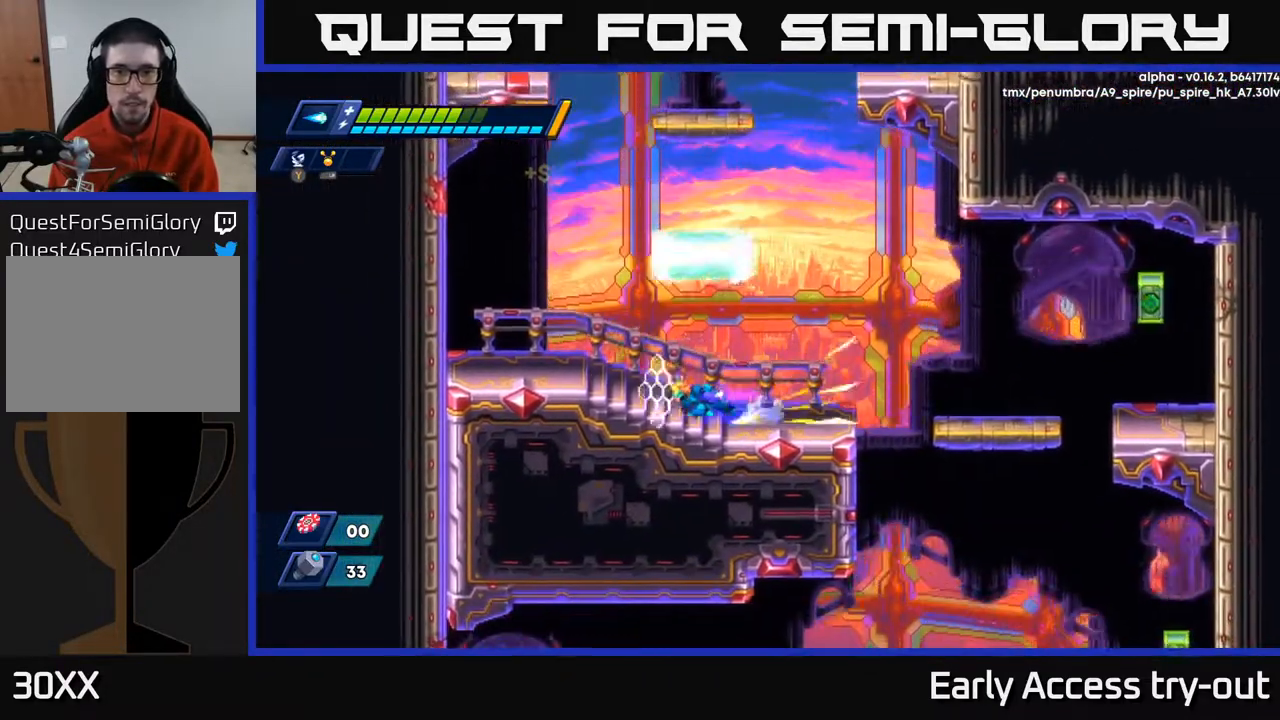
{"buttons": ["A", "DPAD_RIGHT"], "right_stick": "center", "events": [[300, "DPAD_LEFT", "up"], [350, "A", "down"], [383, "DPAD_RIGHT", "down"]]}
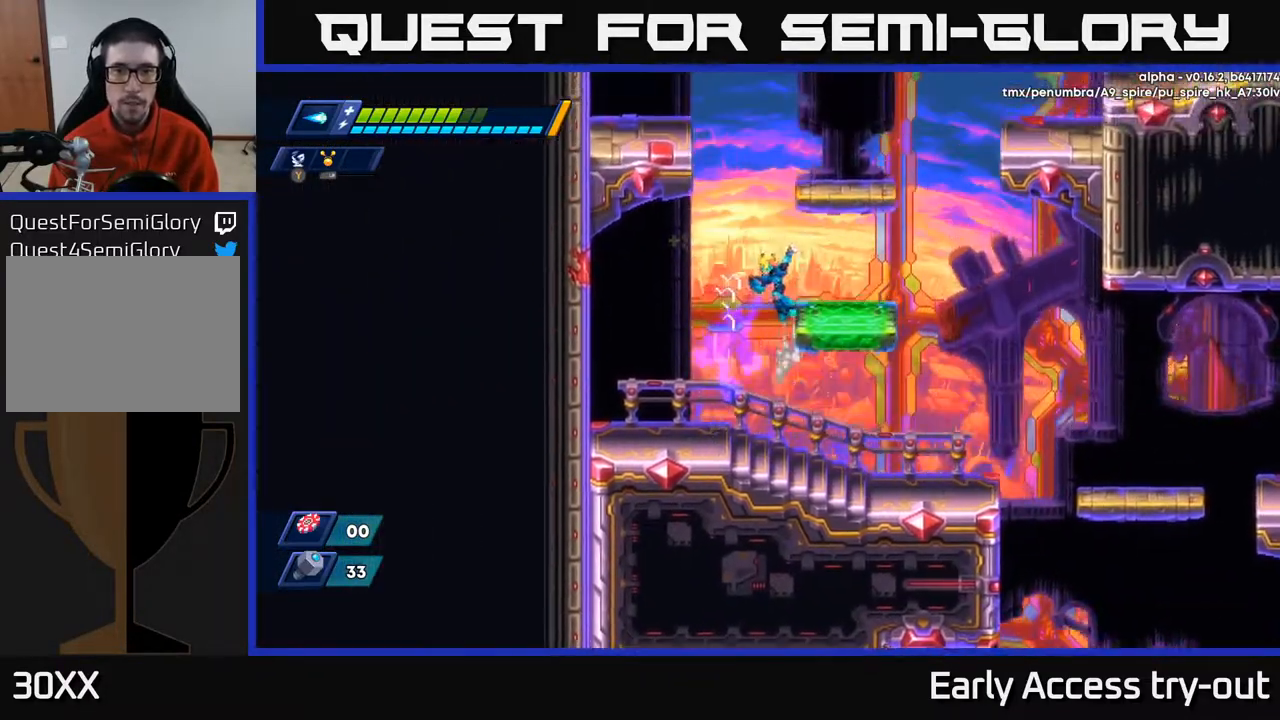
{"buttons": ["A"], "right_stick": "center", "events": [[167, "A", "up"], [250, "DPAD_RIGHT", "up"], [283, "A", "down"]]}
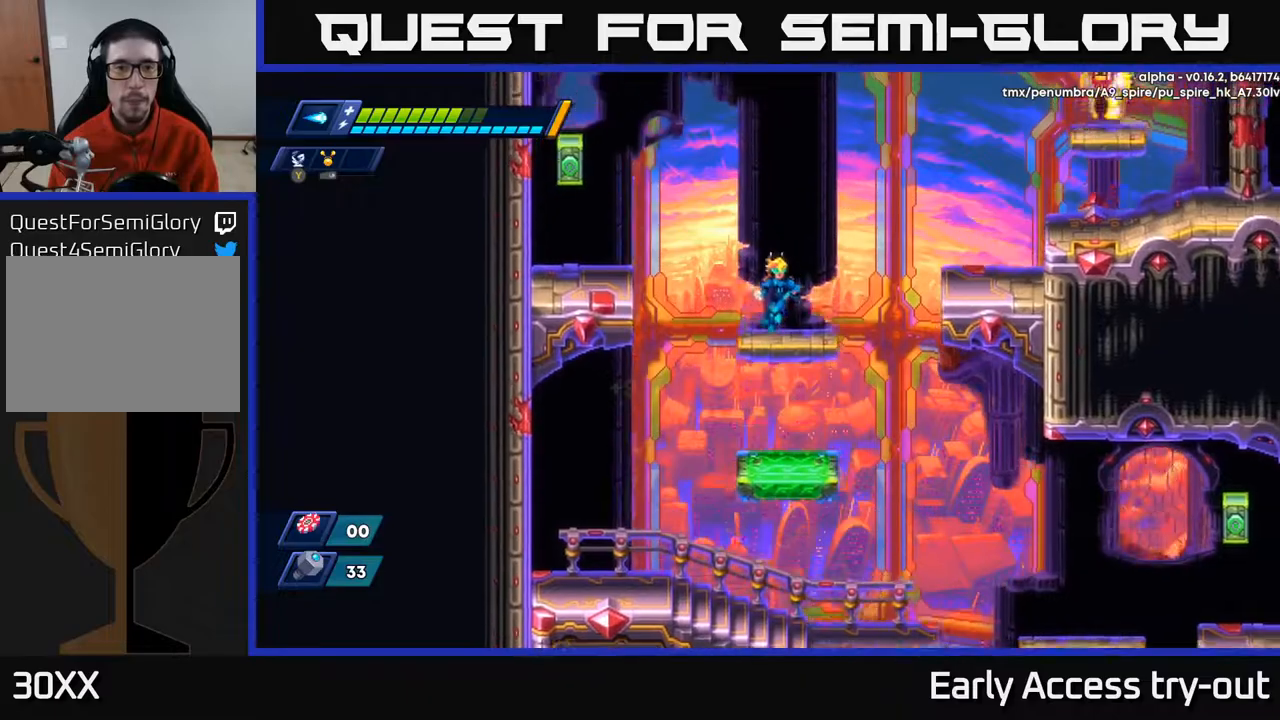
{"buttons": ["A", "DPAD_LEFT"], "right_stick": "center", "events": [[117, "A", "up"], [200, "DPAD_LEFT", "down"], [300, "A", "down"]]}
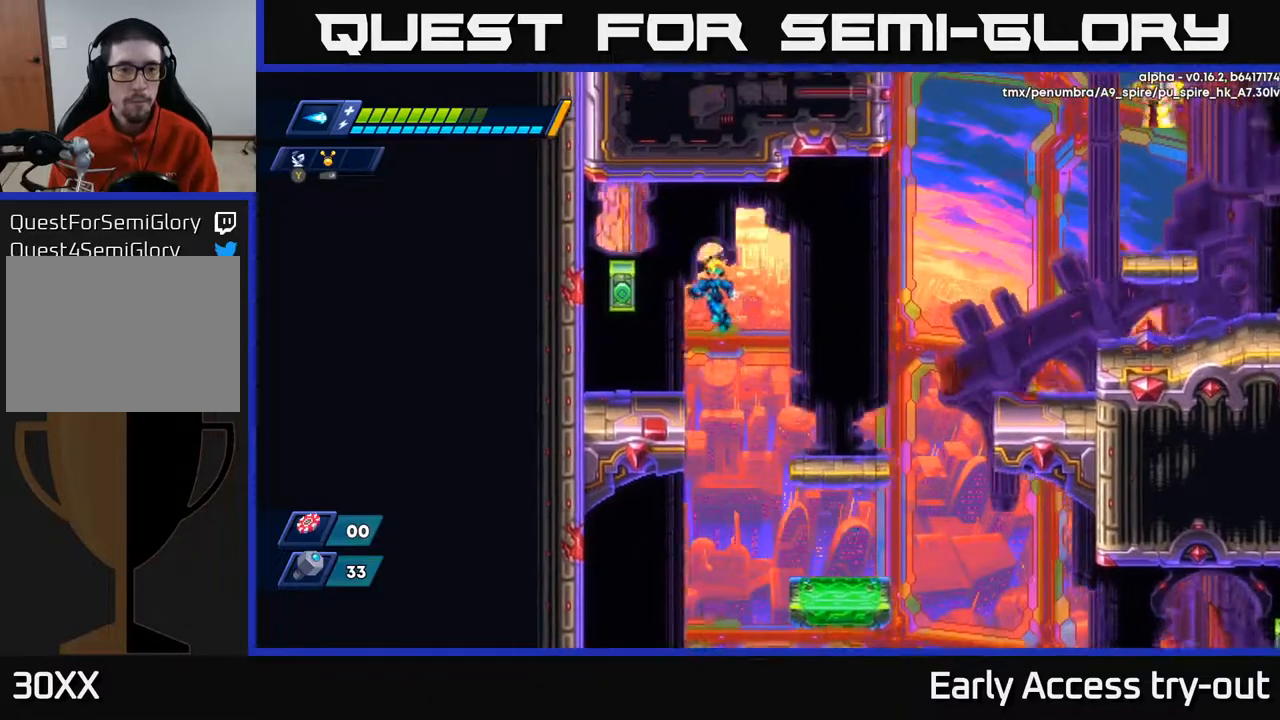
{"buttons": ["A", "DPAD_RIGHT"], "right_stick": "center", "events": [[67, "X", "down"], [83, "A", "up"], [150, "X", "up"], [233, "DPAD_LEFT", "up"], [383, "DPAD_RIGHT", "down"], [500, "A", "down"]]}
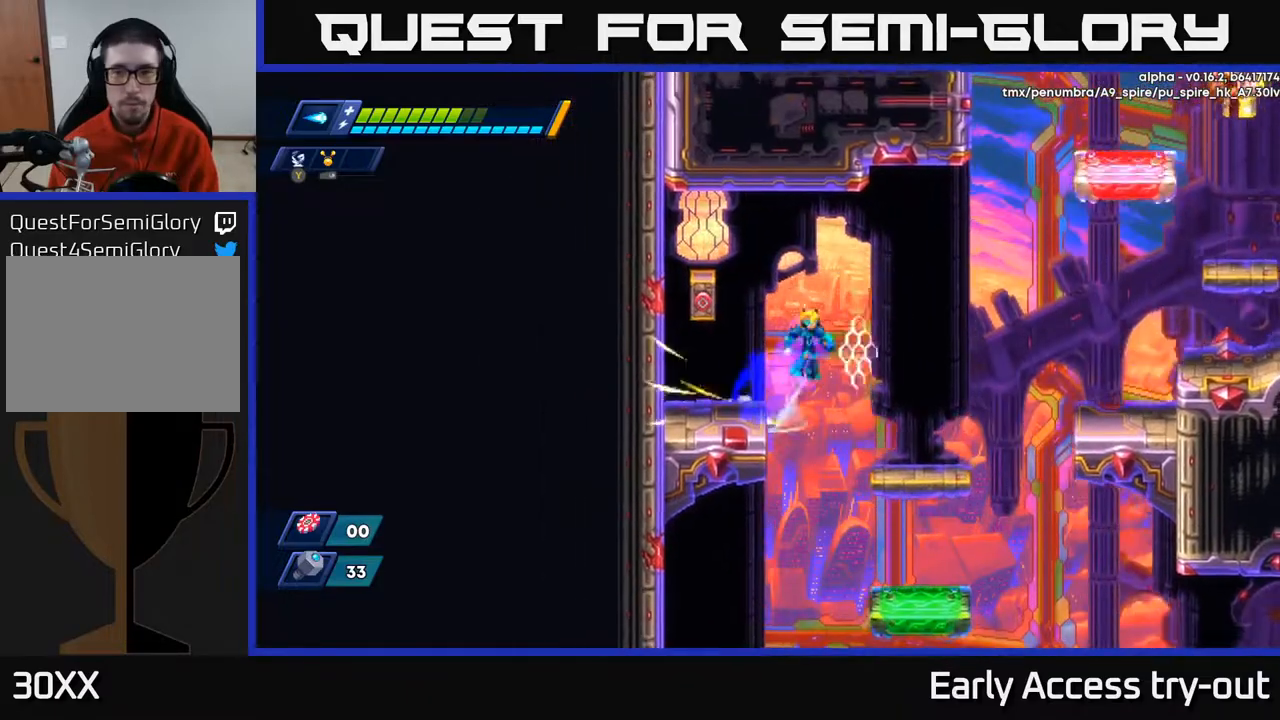
{"buttons": ["X", "DPAD_RIGHT"], "right_stick": "center", "events": [[217, "X", "down"], [350, "A", "up"]]}
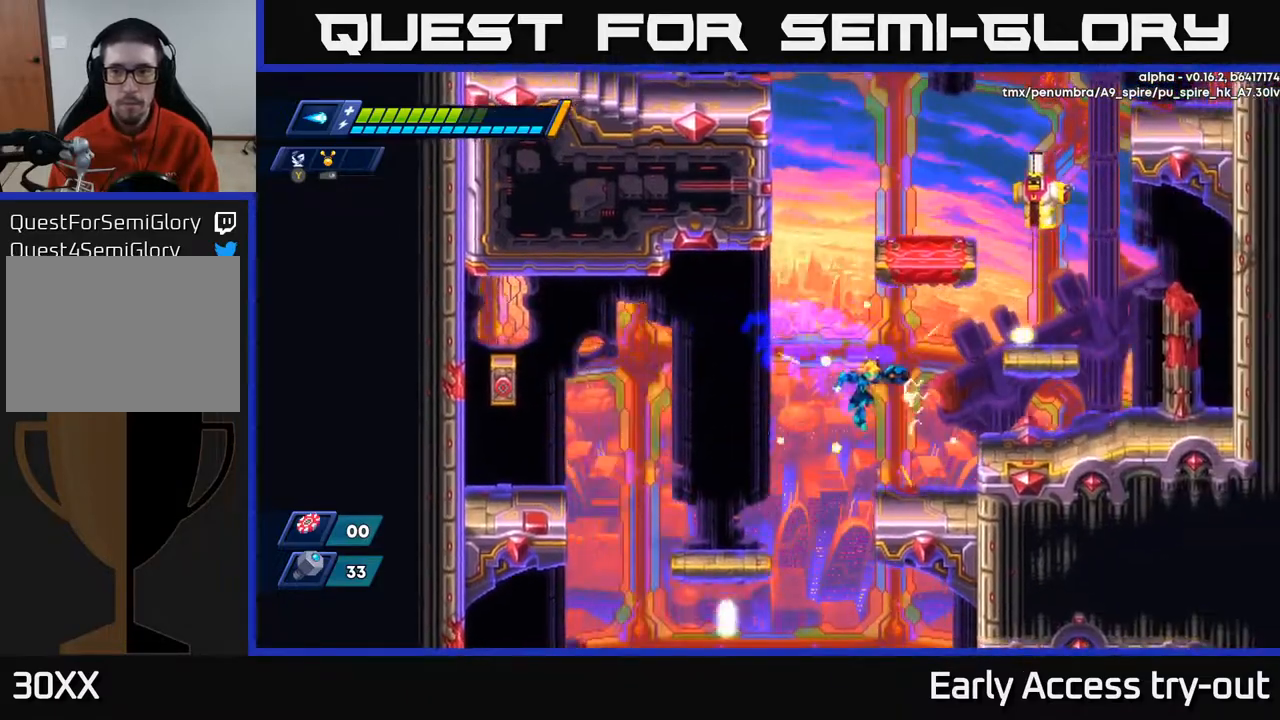
{"buttons": ["X", "DPAD_RIGHT"], "right_stick": "center", "events": [[100, "DPAD_RIGHT", "up"], [300, "DPAD_RIGHT", "down"], [317, "A", "down"], [433, "A", "up"]]}
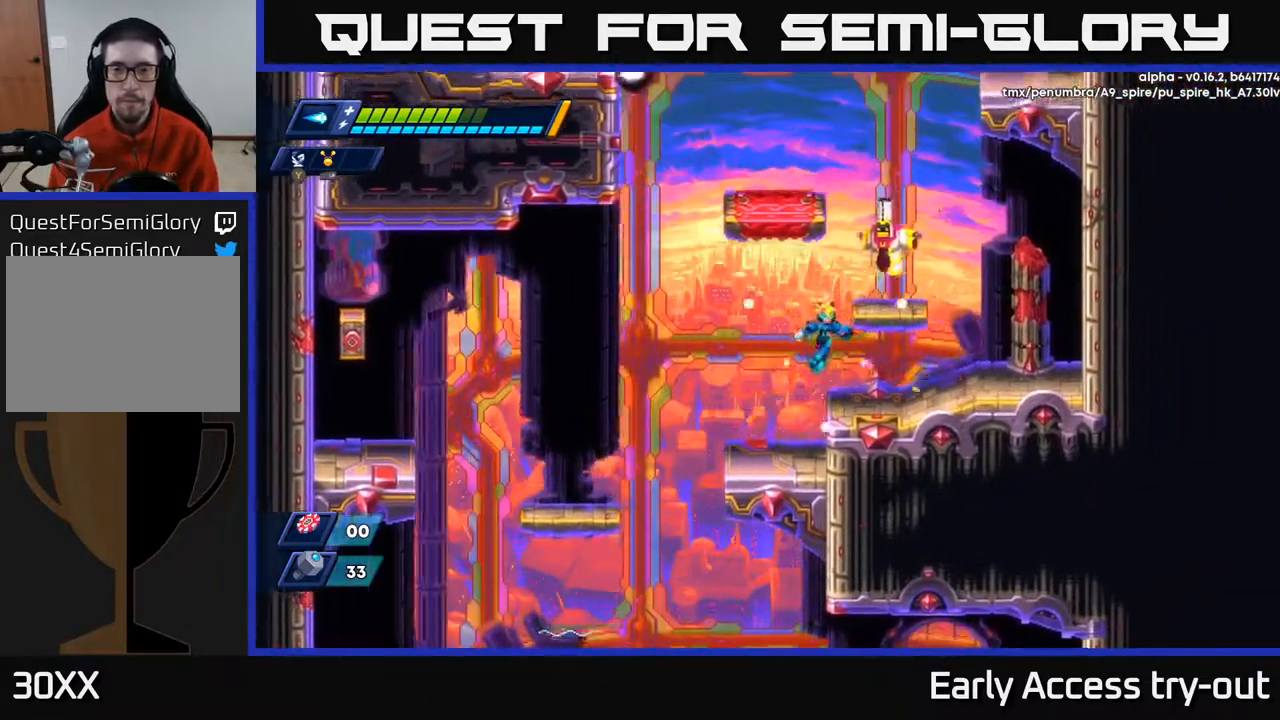
{"buttons": [], "right_stick": "center", "events": [[50, "DPAD_RIGHT", "up"], [183, "DPAD_RIGHT", "down"], [267, "DPAD_RIGHT", "up"], [333, "X", "up"], [383, "X", "down"], [467, "X", "up"]]}
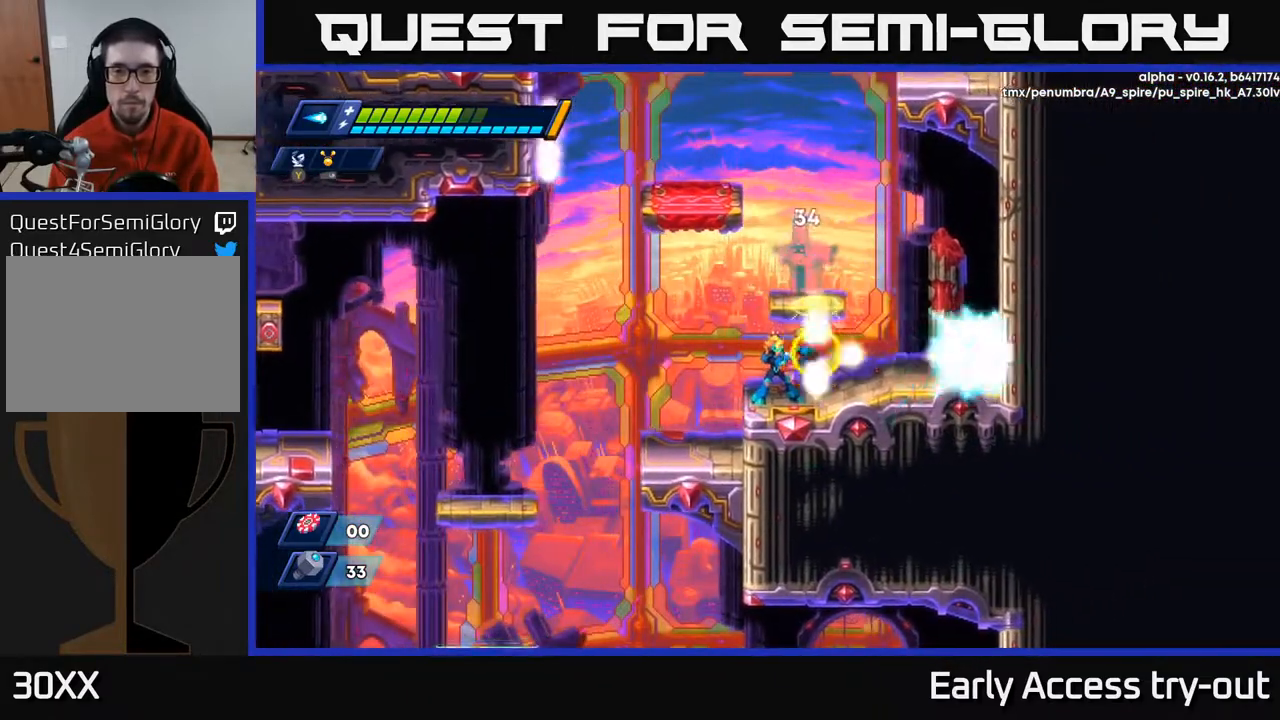
{"buttons": [], "right_stick": "center", "events": [[17, "X", "down"], [83, "X", "up"], [133, "X", "down"], [217, "X", "up"], [267, "X", "down"], [333, "X", "up"], [400, "X", "down"], [467, "X", "up"]]}
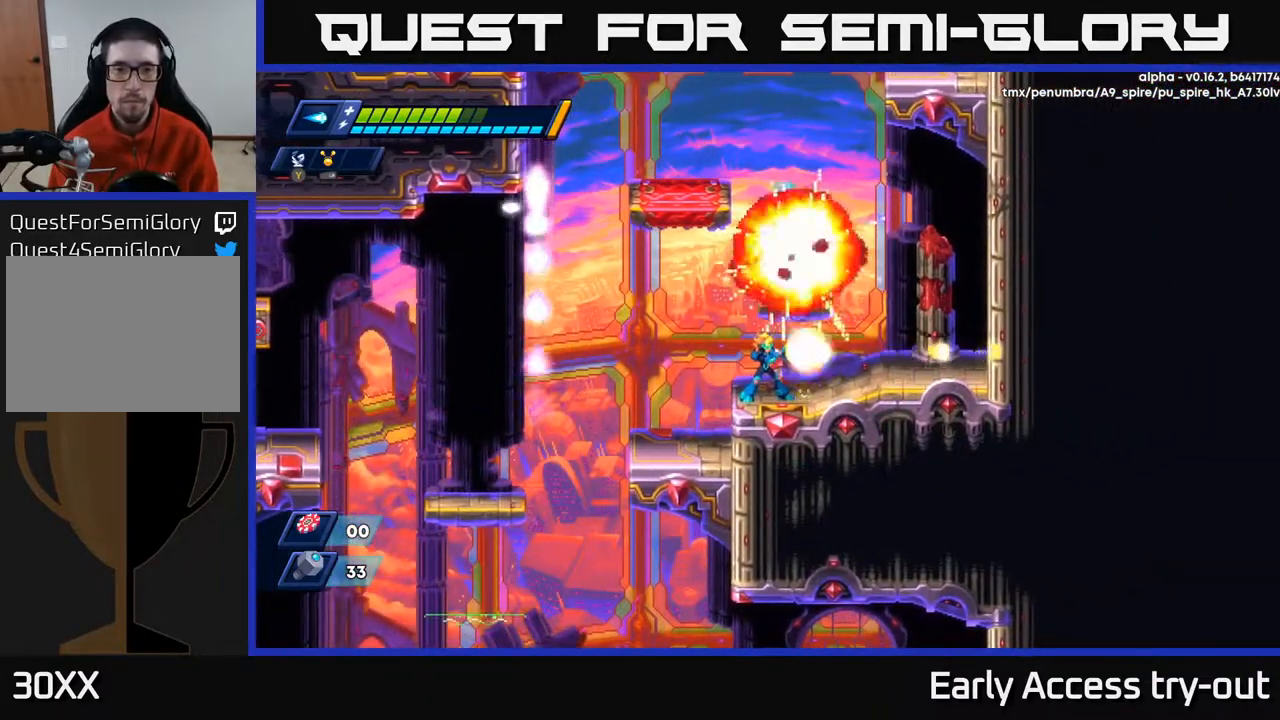
{"buttons": ["A", "DPAD_LEFT"], "right_stick": "center", "events": [[33, "X", "down"], [117, "DPAD_RIGHT", "down"], [133, "X", "up"], [300, "A", "down"], [350, "DPAD_RIGHT", "up"], [383, "DPAD_LEFT", "down"]]}
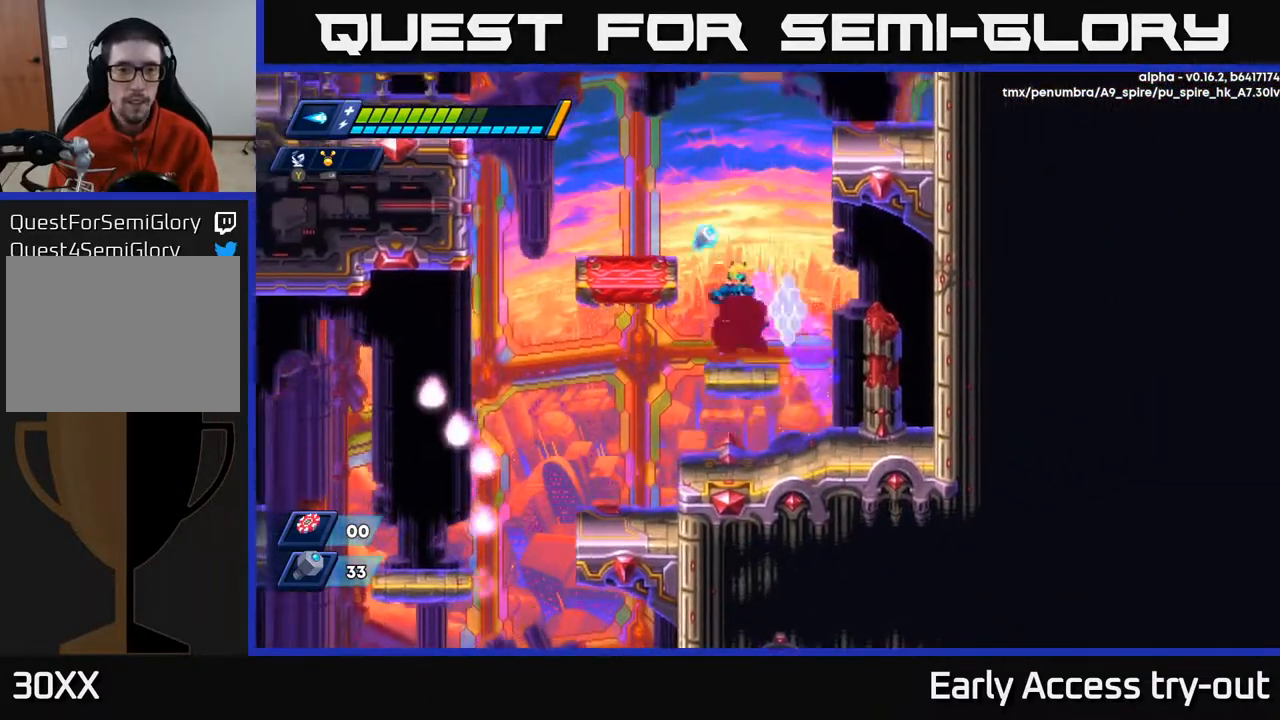
{"buttons": ["A", "DPAD_LEFT"], "right_stick": "center", "events": [[33, "A", "up"], [83, "DPAD_LEFT", "up"], [300, "A", "down"], [350, "DPAD_LEFT", "down"]]}
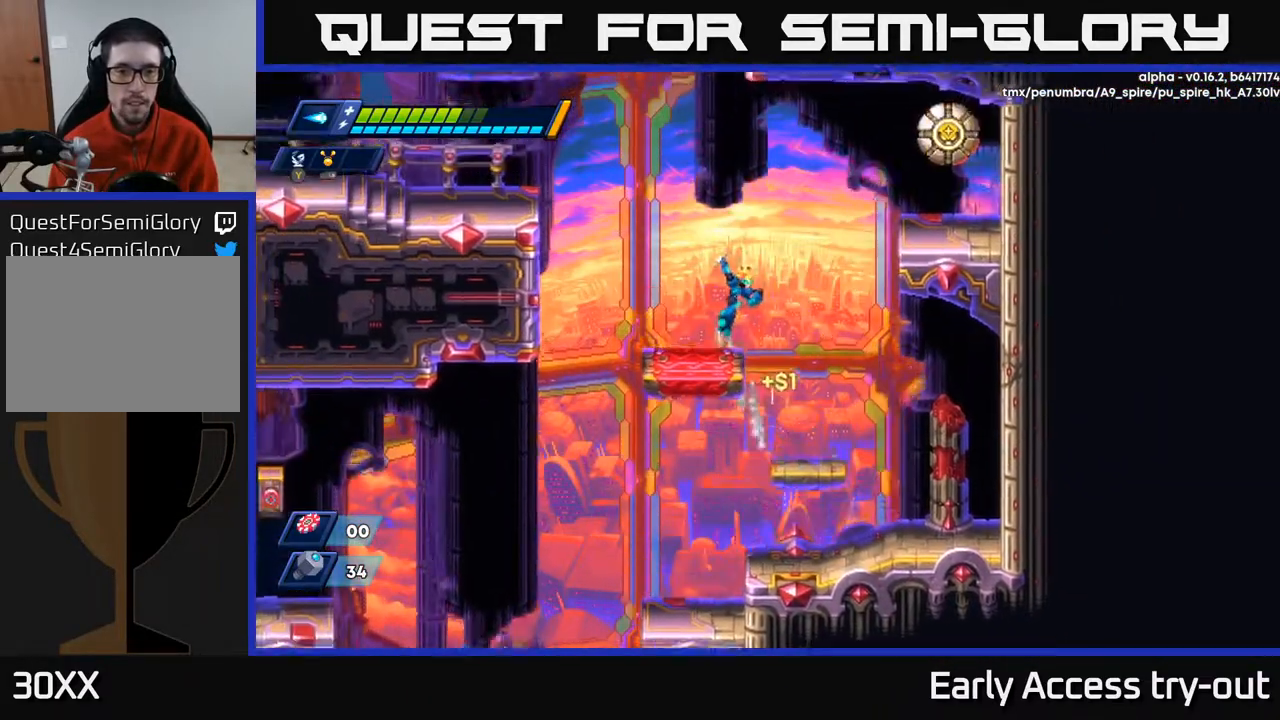
{"buttons": ["A"], "right_stick": "center", "events": [[100, "A", "up"], [150, "DPAD_LEFT", "up"], [333, "DPAD_RIGHT", "down"], [350, "A", "down"], [500, "DPAD_RIGHT", "up"]]}
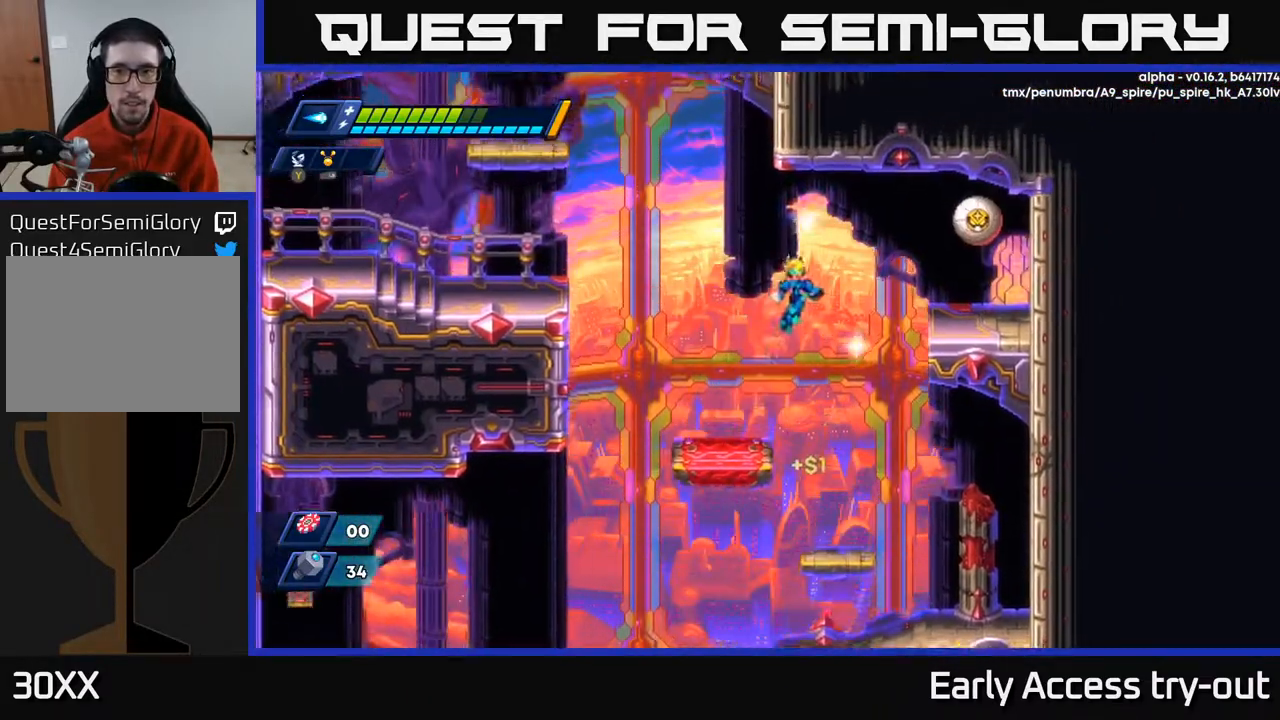
{"buttons": ["DPAD_LEFT"], "right_stick": "center", "events": [[67, "DPAD_LEFT", "down"], [83, "X", "down"], [100, "A", "up"], [150, "X", "up"], [200, "X", "down"], [283, "X", "up"], [317, "DPAD_LEFT", "up"], [467, "DPAD_LEFT", "down"]]}
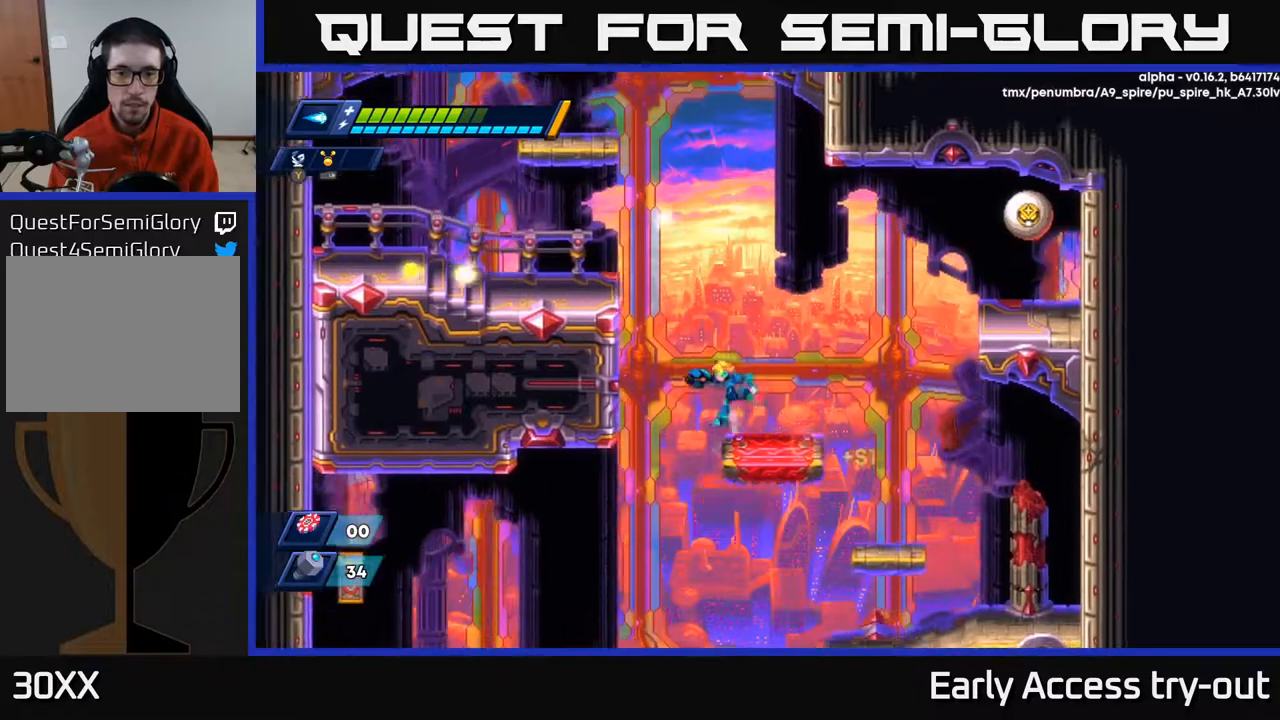
{"buttons": ["X"], "right_stick": "center", "events": [[17, "A", "down"], [50, "DPAD_LEFT", "up"], [167, "X", "down"], [217, "DPAD_RIGHT", "down"], [250, "A", "up"], [333, "DPAD_RIGHT", "up"]]}
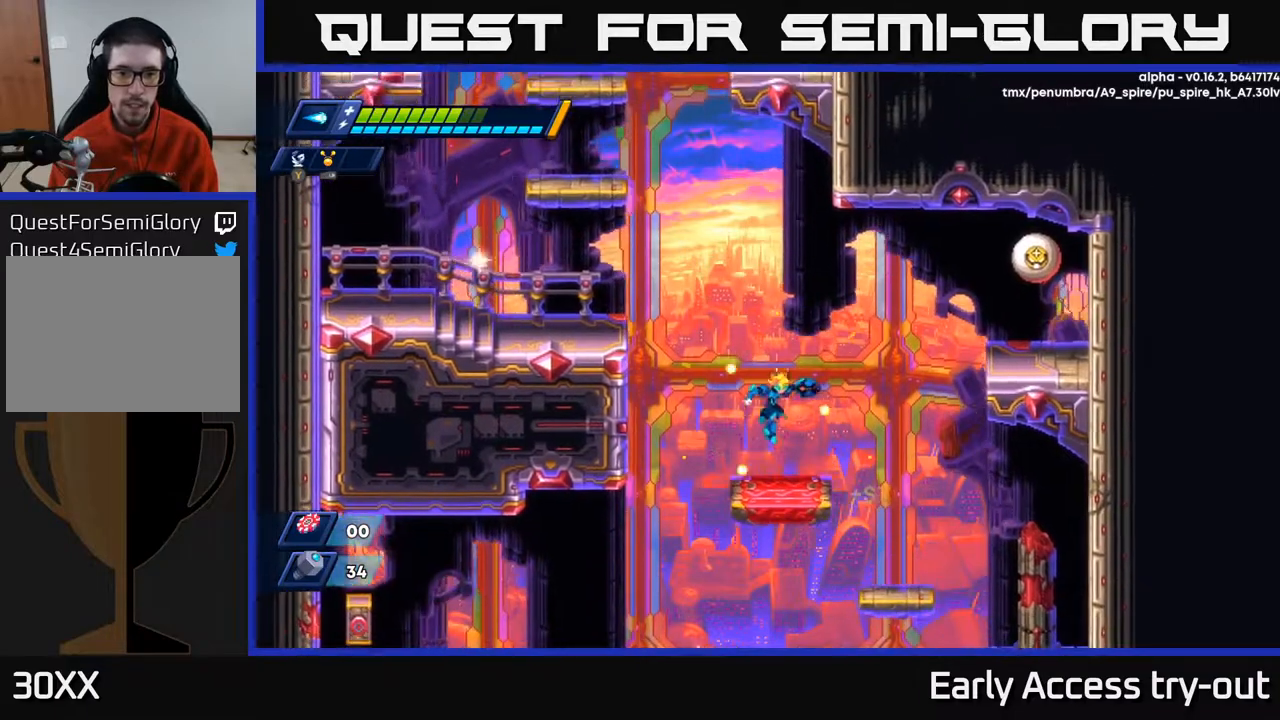
{"buttons": ["A", "X"], "right_stick": "center", "events": [[117, "DPAD_LEFT", "down"], [200, "A", "down"], [350, "A", "up"], [467, "A", "down"], [500, "DPAD_LEFT", "up"]]}
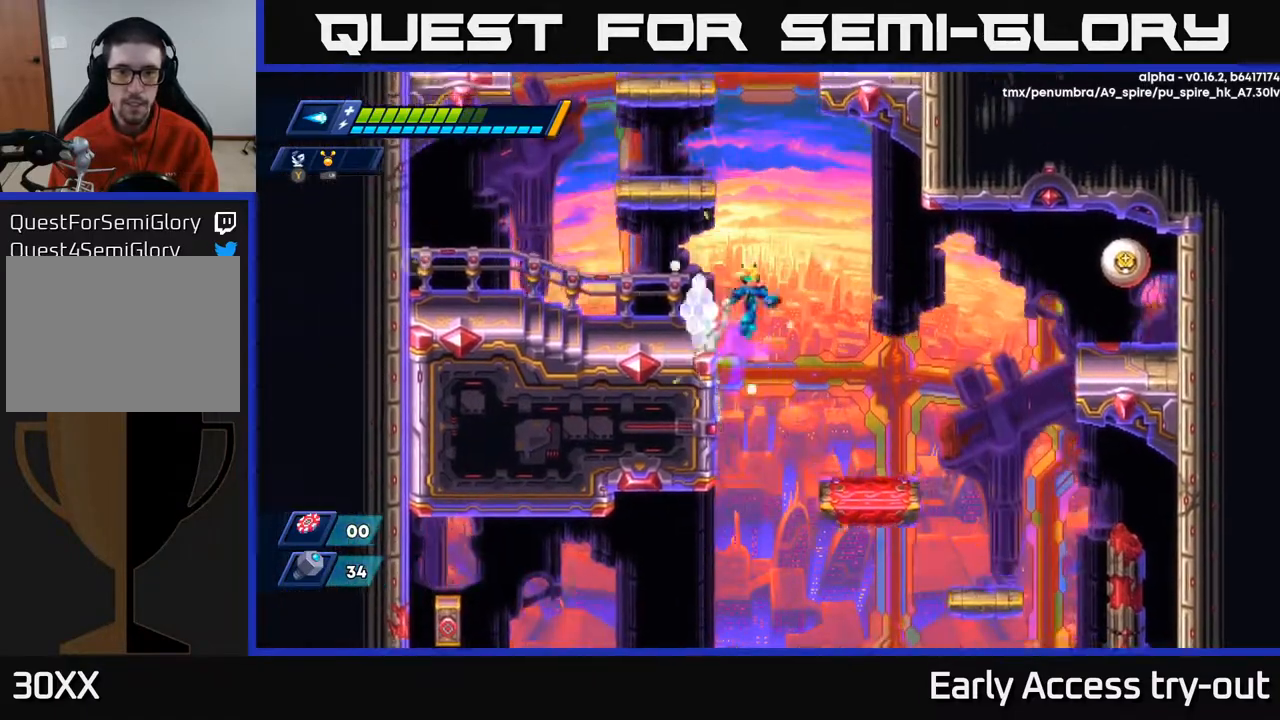
{"buttons": ["X"], "right_stick": "center", "events": [[17, "DPAD_RIGHT", "down"], [150, "A", "up"], [150, "X", "up"], [167, "DPAD_RIGHT", "up"], [217, "X", "down"], [283, "X", "up"], [317, "DPAD_RIGHT", "down"], [333, "X", "down"], [400, "X", "up"], [417, "DPAD_RIGHT", "up"], [433, "X", "down"]]}
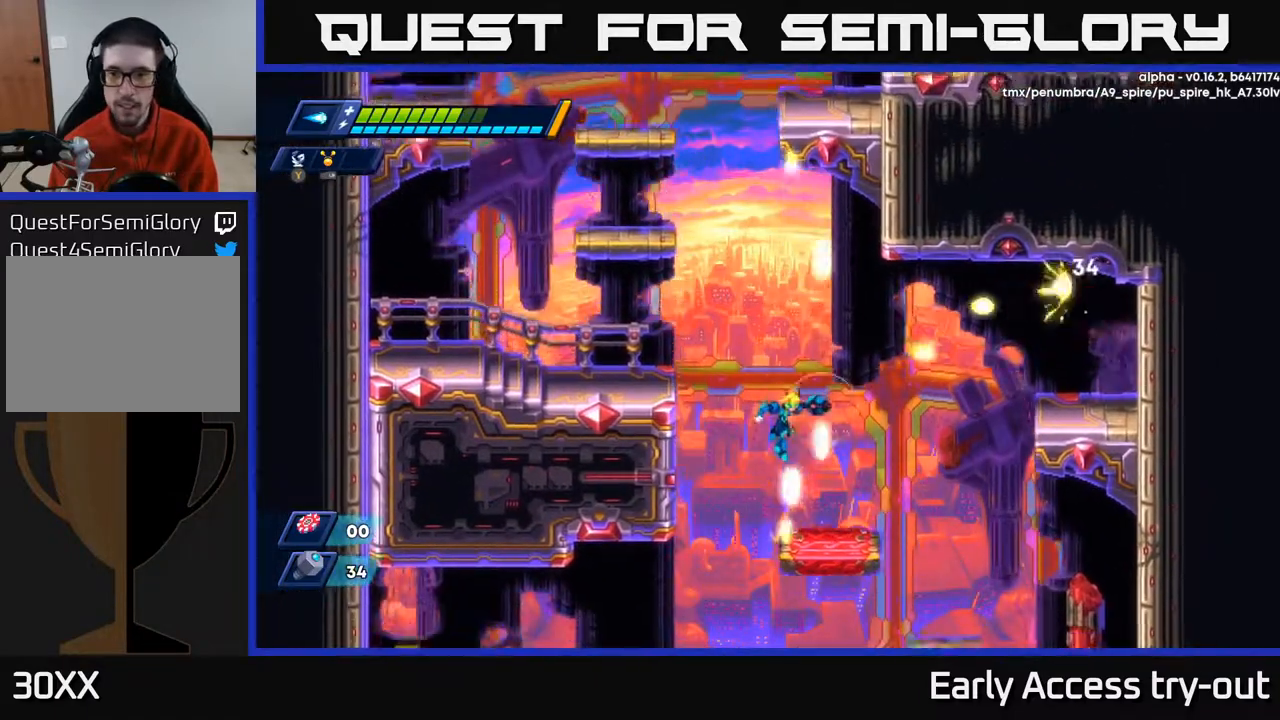
{"buttons": ["A", "DPAD_LEFT"], "right_stick": "center", "events": [[17, "X", "up"], [83, "DPAD_RIGHT", "down"], [150, "DPAD_RIGHT", "up"], [283, "DPAD_LEFT", "down"], [367, "A", "down"]]}